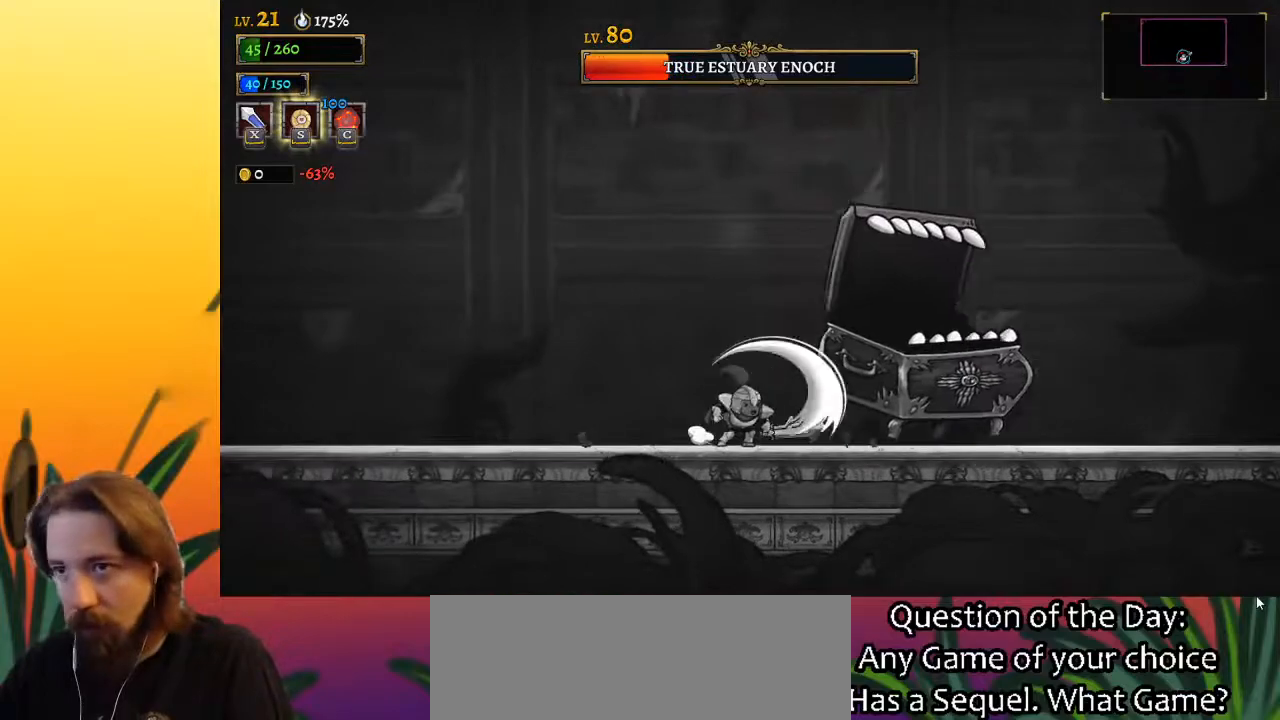
Gameplay with keyboard; each line is a JSON object with the keys held at the frame after it. "events" lists presses ("down") and releases ("up") of "a", "c", "d", "down", "left", "right", "s", "up", "x" and "z" between this image and that frame as [ms after this image, input, new state], when the widget could be followed in between. No other keys are recorded. Mouse input is not recorded.
{"keys": ["right"], "events": [[333, "x", "down"], [433, "right", "down"], [483, "x", "up"]]}
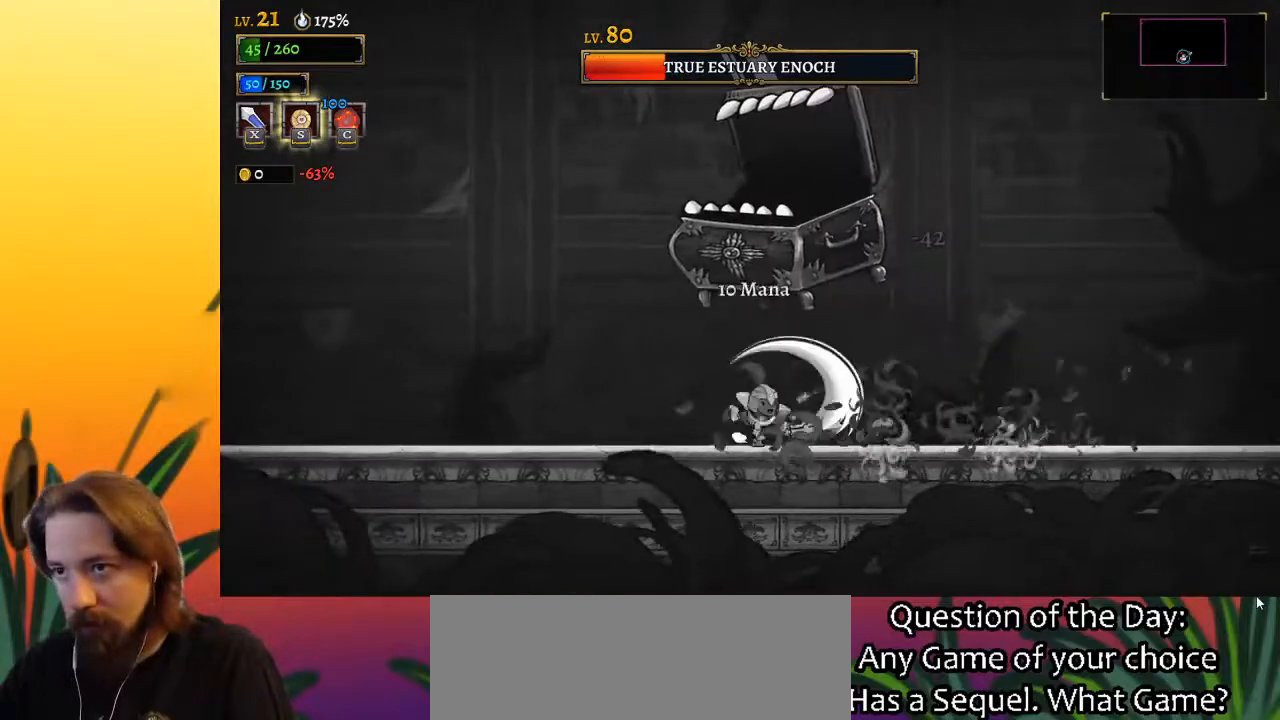
{"keys": ["left"], "events": [[350, "left", "down"], [350, "right", "up"], [400, "x", "down"], [450, "x", "up"]]}
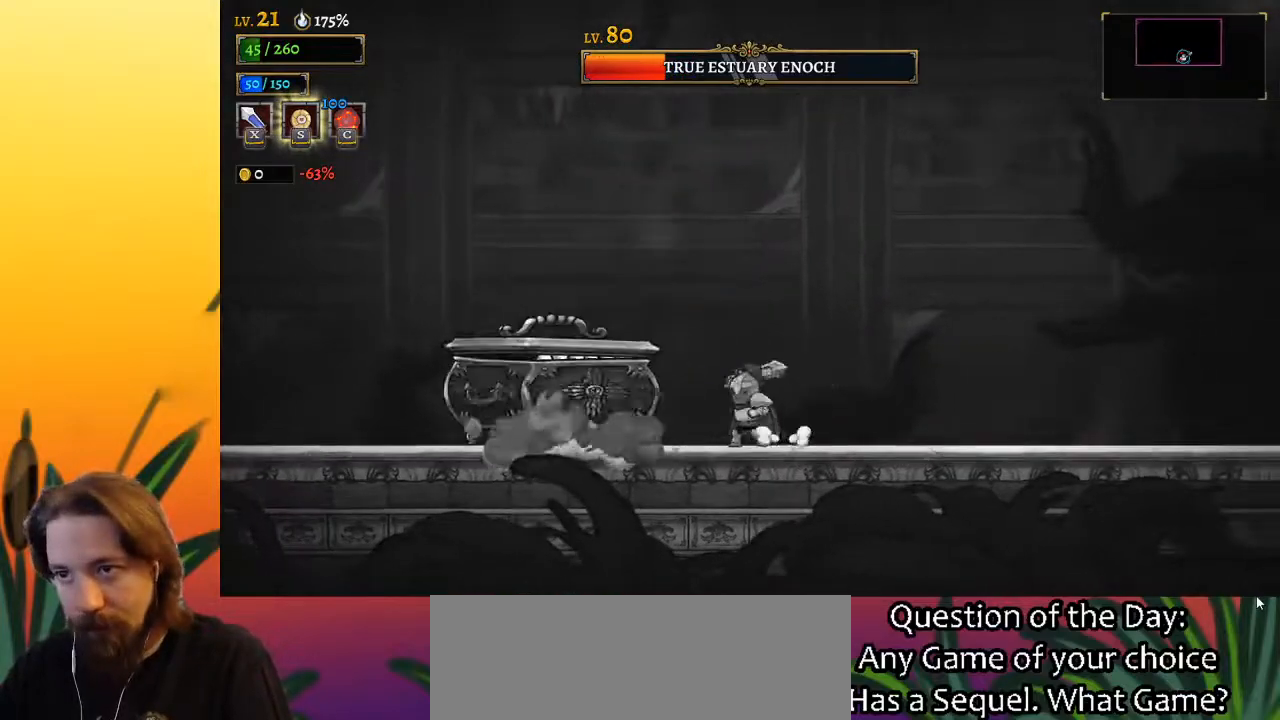
{"keys": ["x"], "events": [[50, "left", "up"], [417, "x", "down"]]}
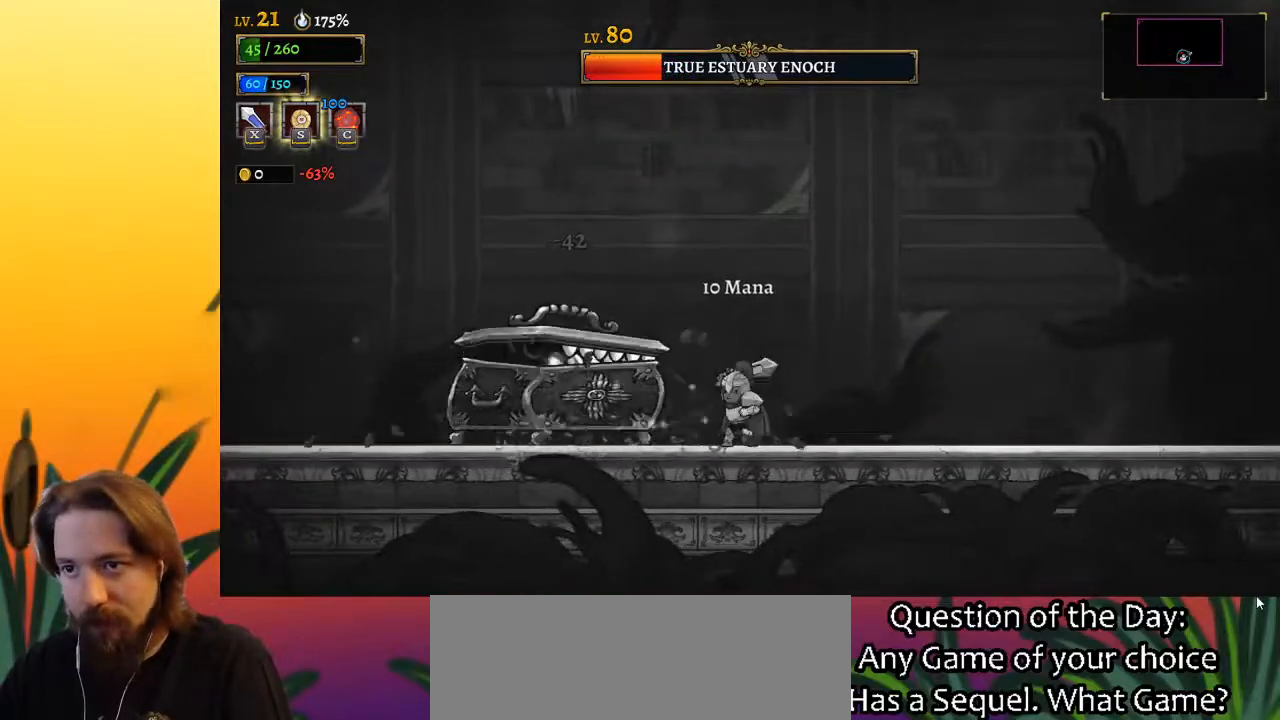
{"keys": ["left", "x", "z"], "events": [[17, "right", "down"], [17, "x", "up"], [333, "right", "up"], [383, "x", "down"], [383, "z", "down"], [433, "left", "down"]]}
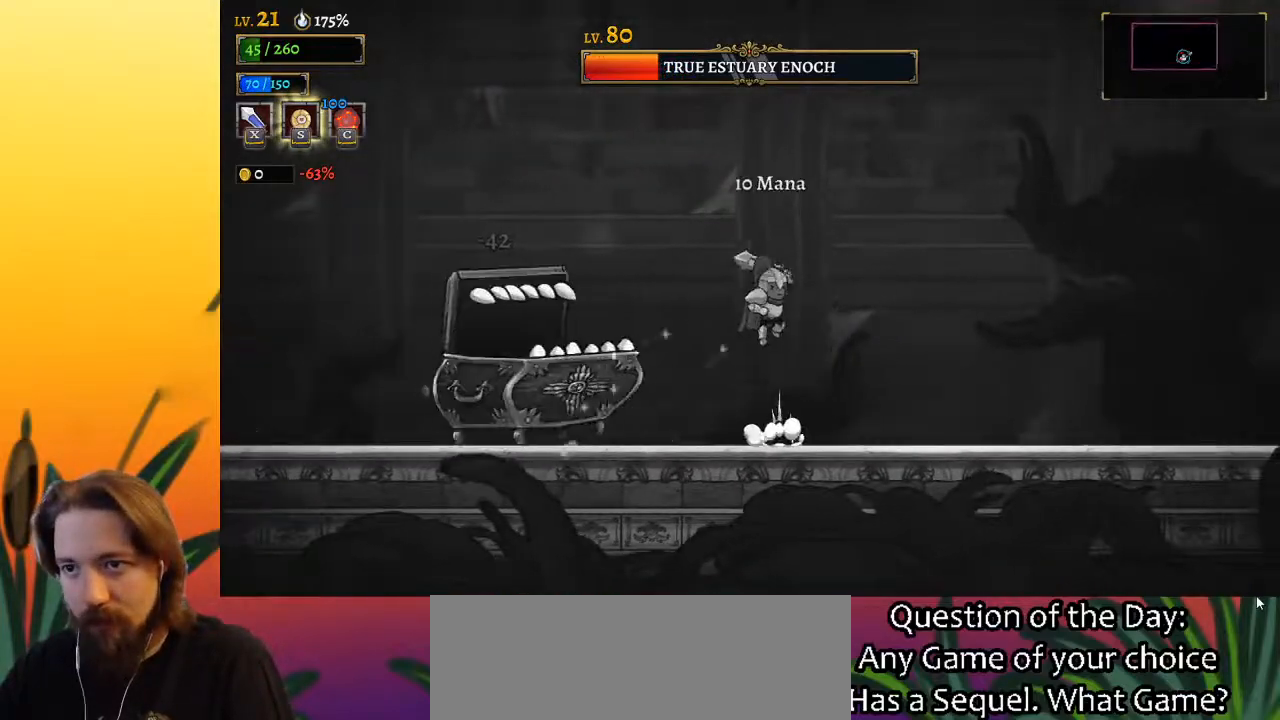
{"keys": ["right"], "events": [[217, "x", "up"], [267, "z", "up"], [317, "left", "up"], [367, "right", "down"], [400, "x", "down"], [500, "x", "up"]]}
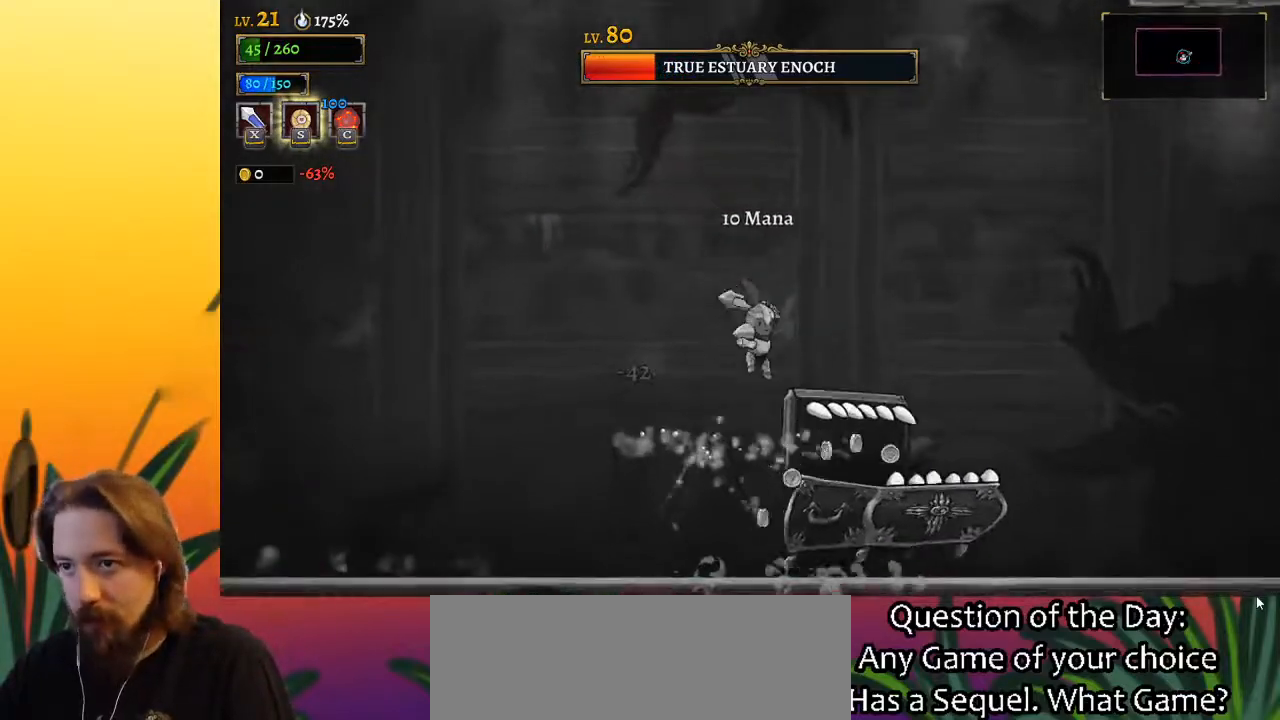
{"keys": ["left"], "events": [[100, "a", "down"], [183, "left", "down"], [183, "right", "up"], [383, "a", "up"]]}
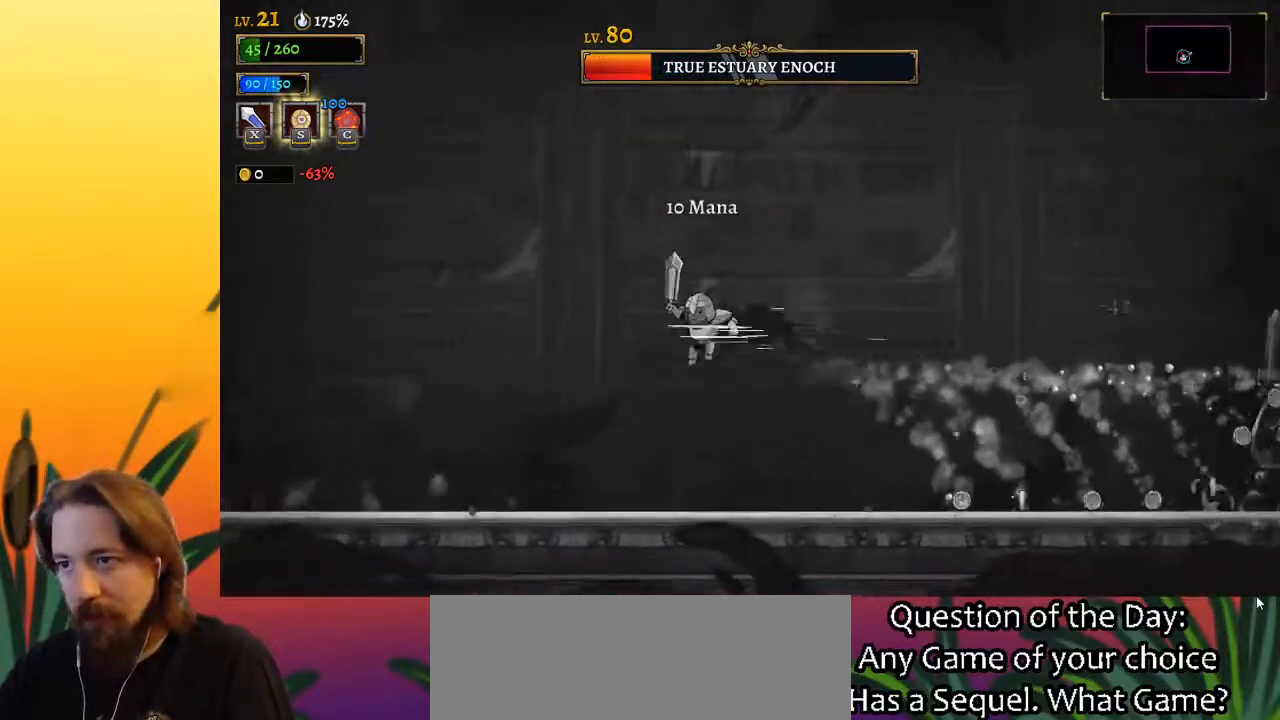
{"keys": [], "events": [[167, "left", "up"], [167, "right", "down"], [300, "right", "up"]]}
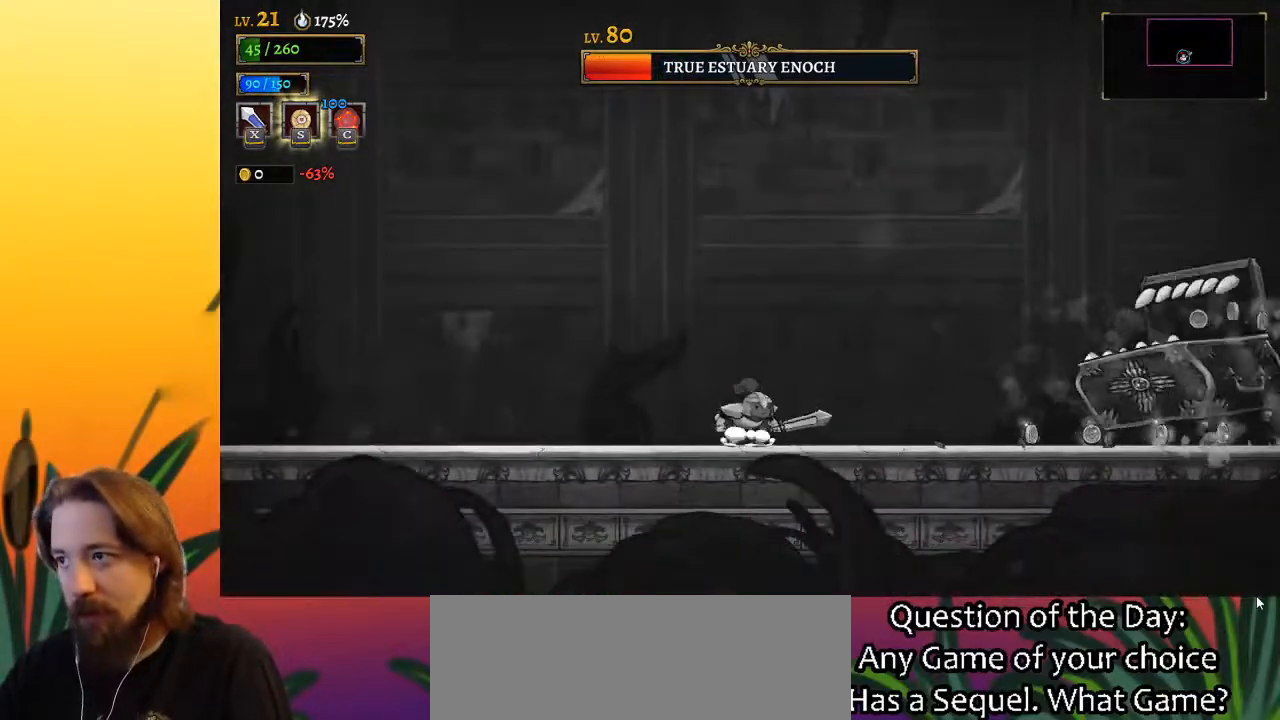
{"keys": ["right", "z"], "events": [[117, "x", "down"], [117, "z", "down"], [217, "right", "down"], [500, "x", "up"]]}
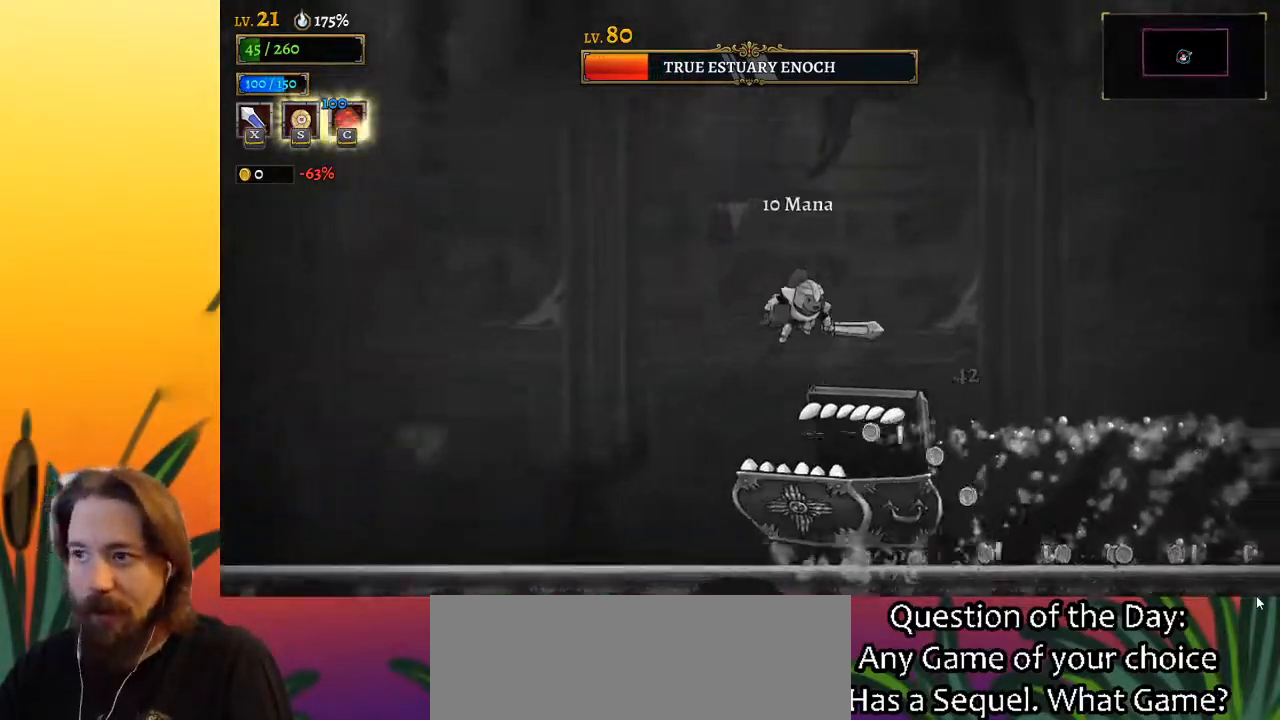
{"keys": ["d"], "events": [[50, "z", "up"], [83, "right", "up"], [183, "left", "down"], [183, "x", "down"], [333, "x", "up"], [367, "left", "up"], [417, "d", "down"]]}
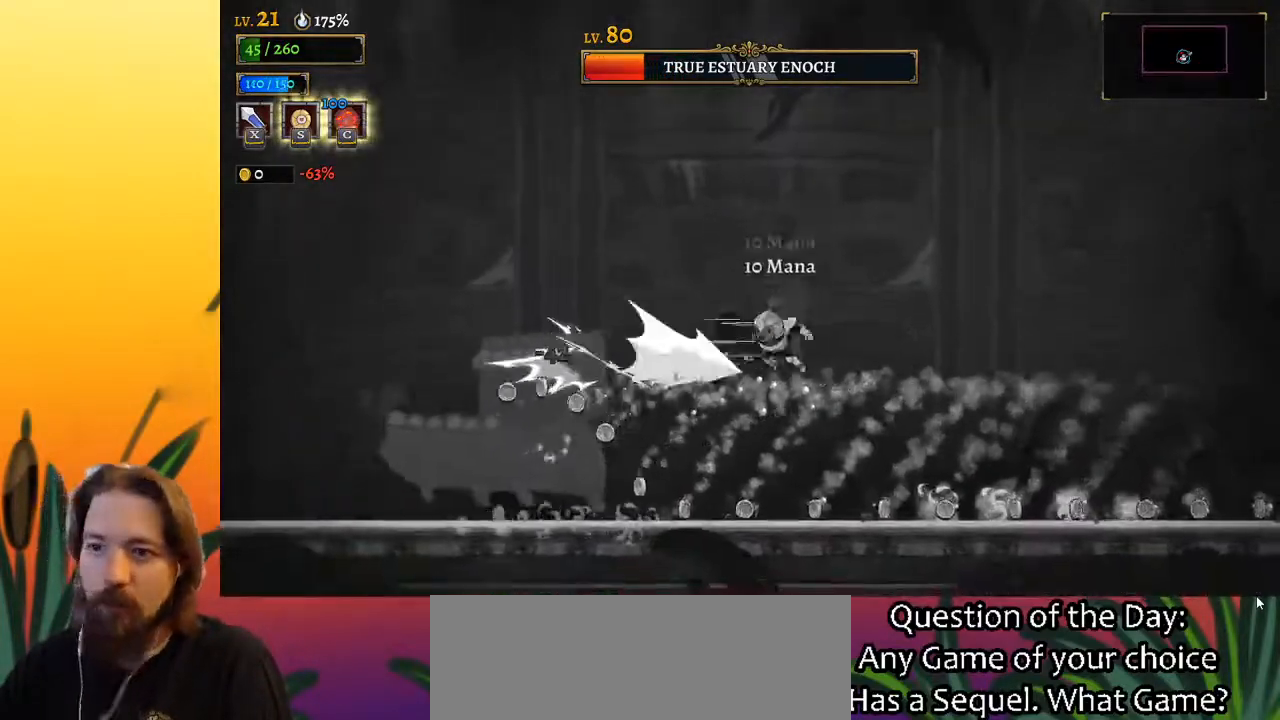
{"keys": ["d", "right"], "events": [[433, "right", "down"]]}
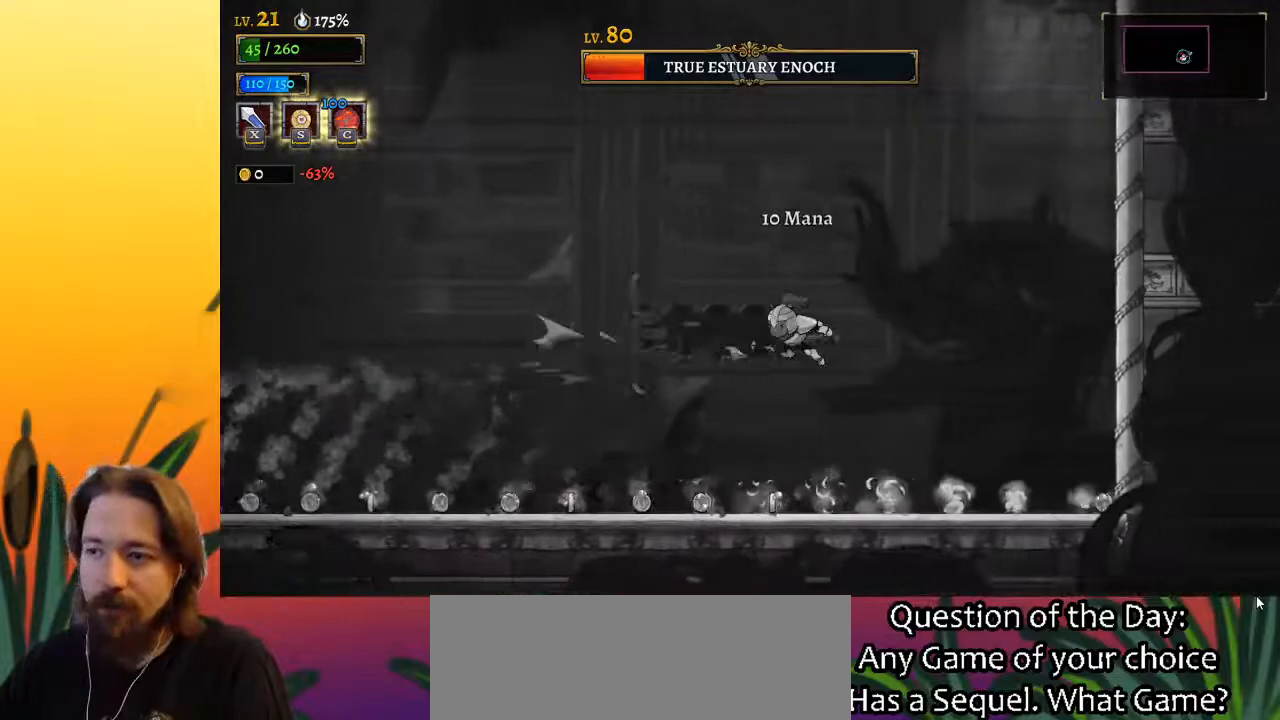
{"keys": [], "events": [[83, "d", "up"], [217, "right", "up"], [267, "left", "down"], [417, "left", "up"]]}
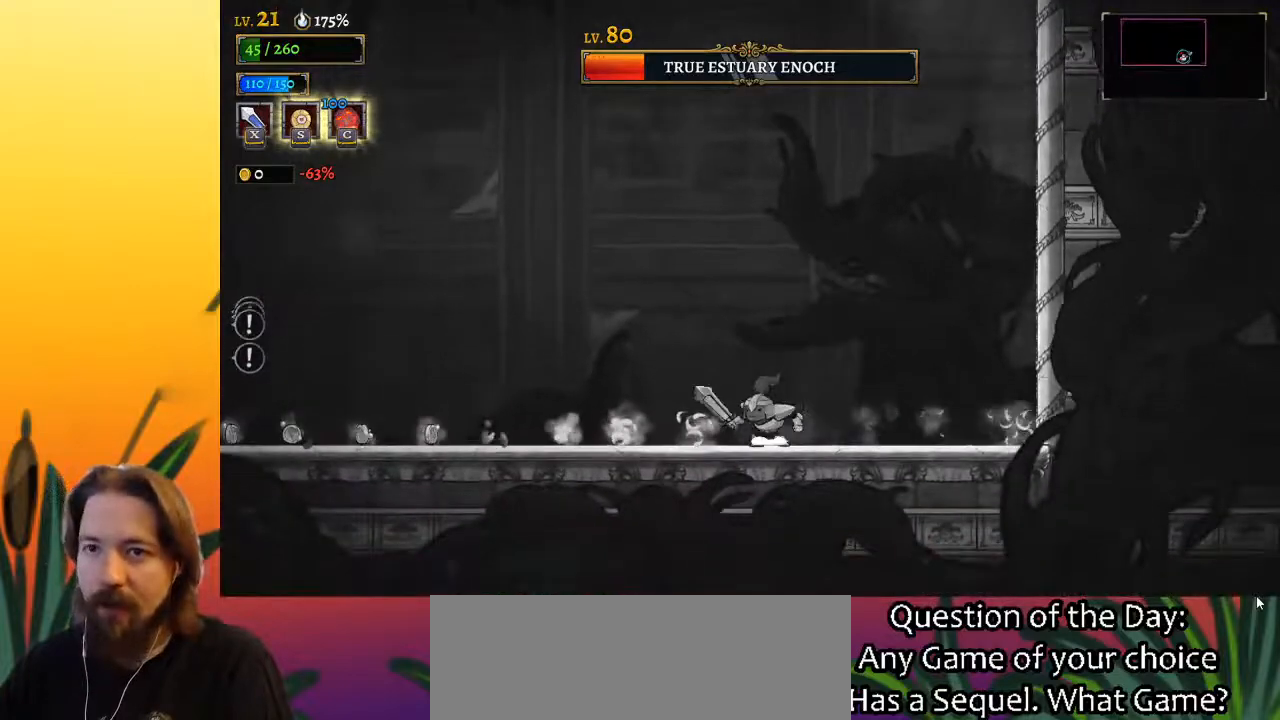
{"keys": ["left"], "events": [[233, "left", "down"]]}
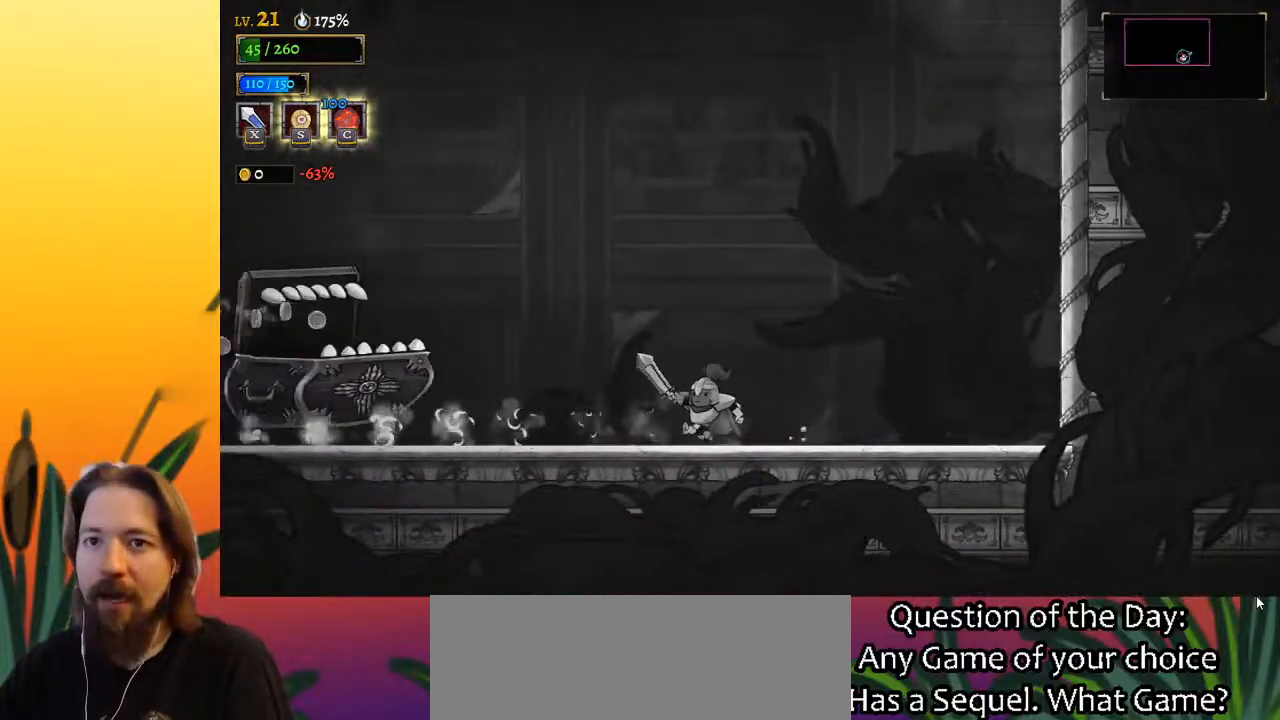
{"keys": ["right"], "events": [[17, "z", "down"], [67, "x", "down"], [400, "x", "up"], [400, "z", "up"], [450, "left", "up"], [483, "right", "down"]]}
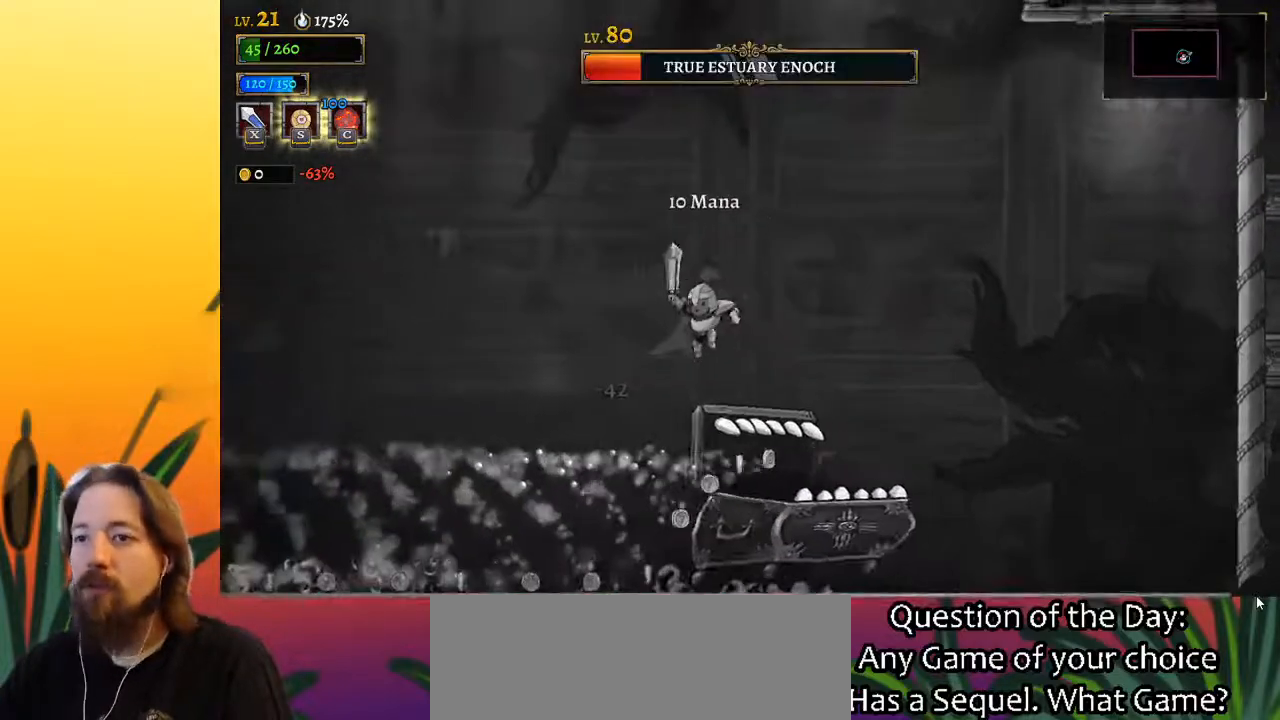
{"keys": ["a", "left"], "events": [[83, "x", "down"], [183, "x", "up"], [267, "right", "up"], [317, "a", "down"], [317, "left", "down"]]}
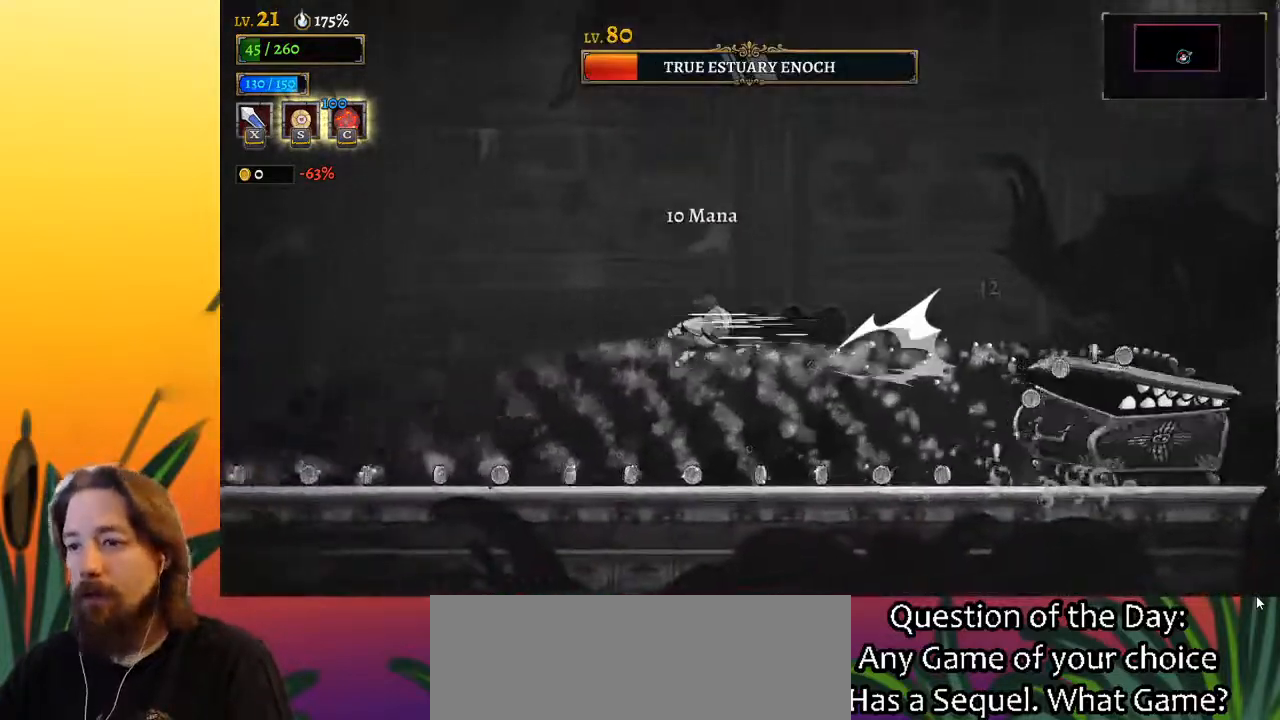
{"keys": ["left"], "events": [[333, "a", "up"]]}
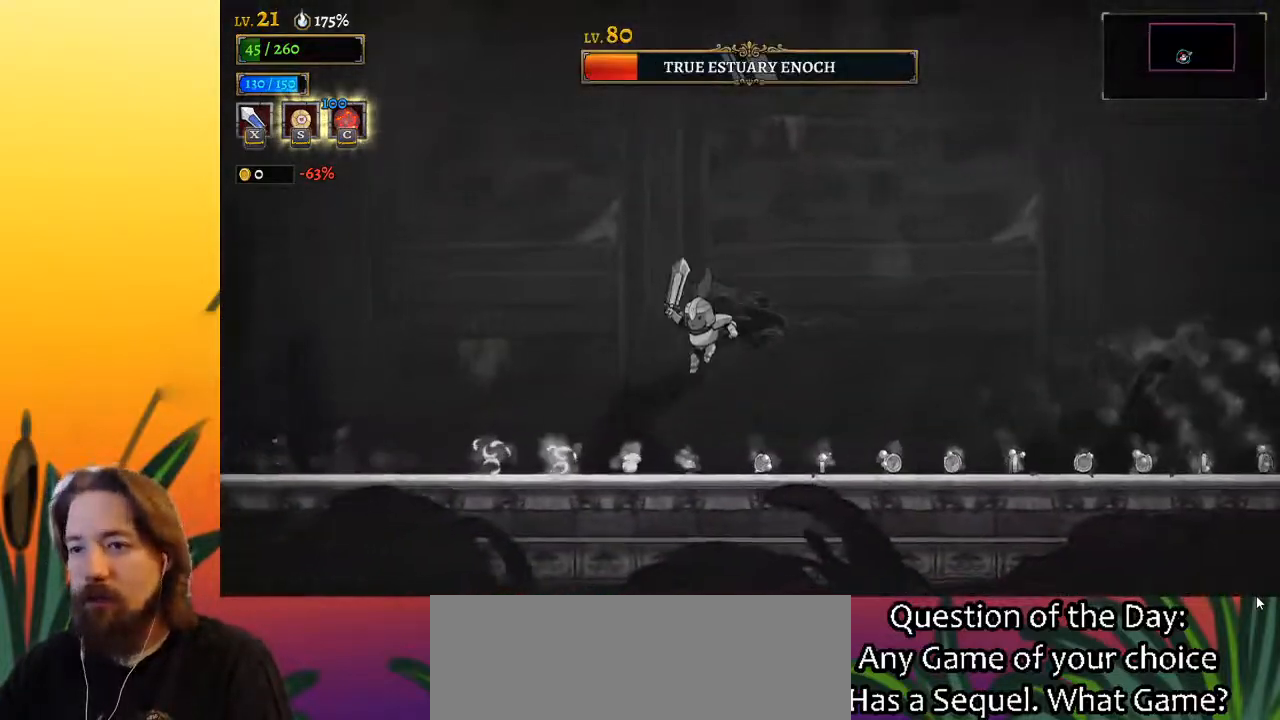
{"keys": [], "events": [[250, "left", "up"], [350, "right", "down"], [450, "right", "up"]]}
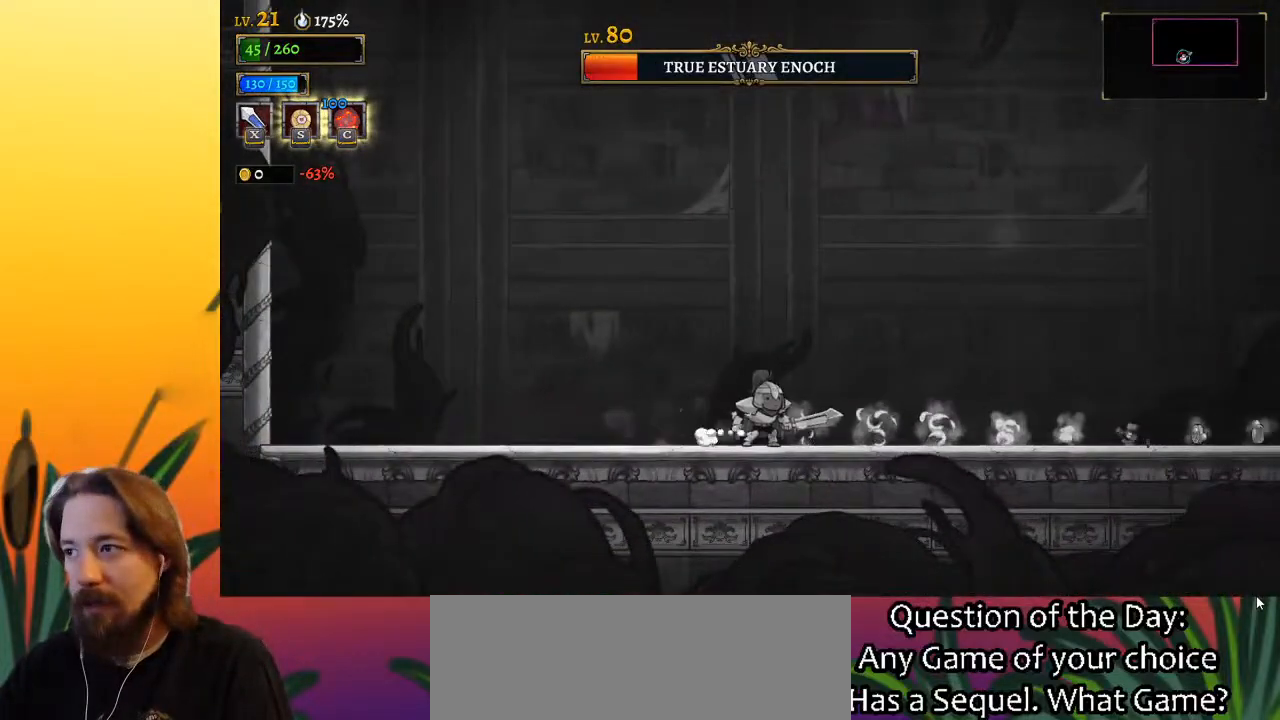
{"keys": [], "events": [[167, "right", "down"], [500, "right", "up"]]}
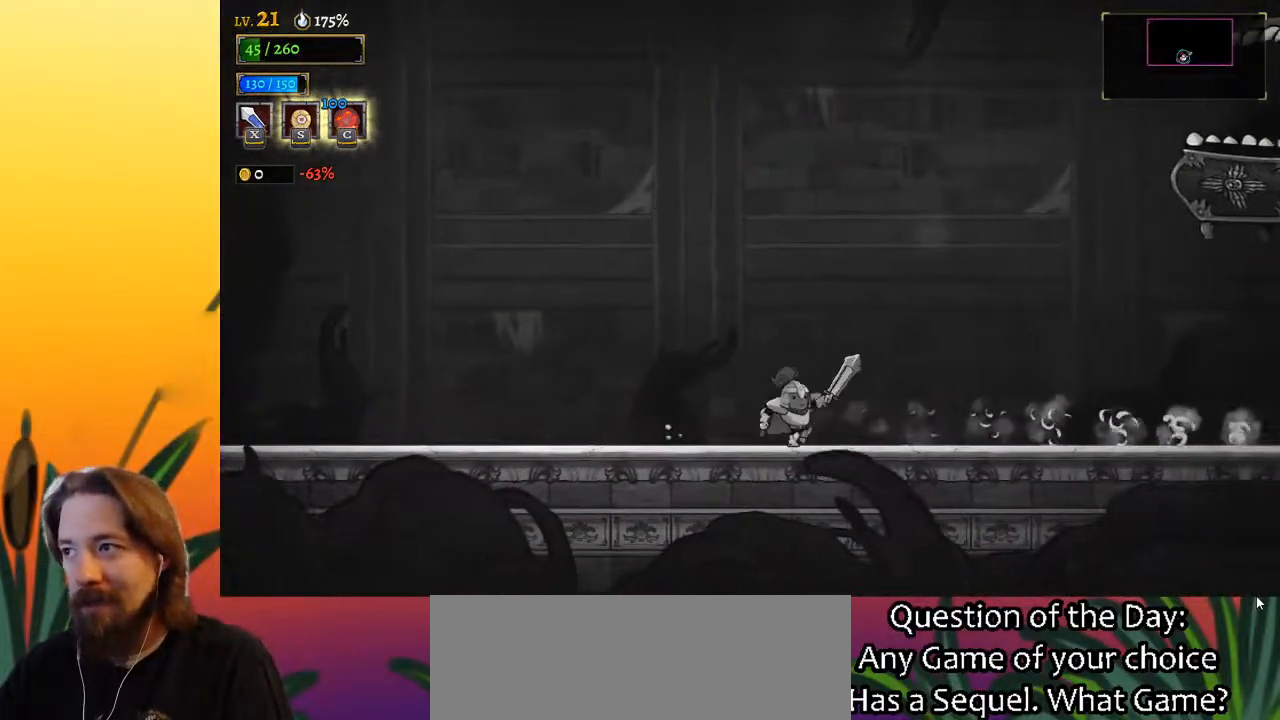
{"keys": ["left"], "events": [[233, "left", "down"]]}
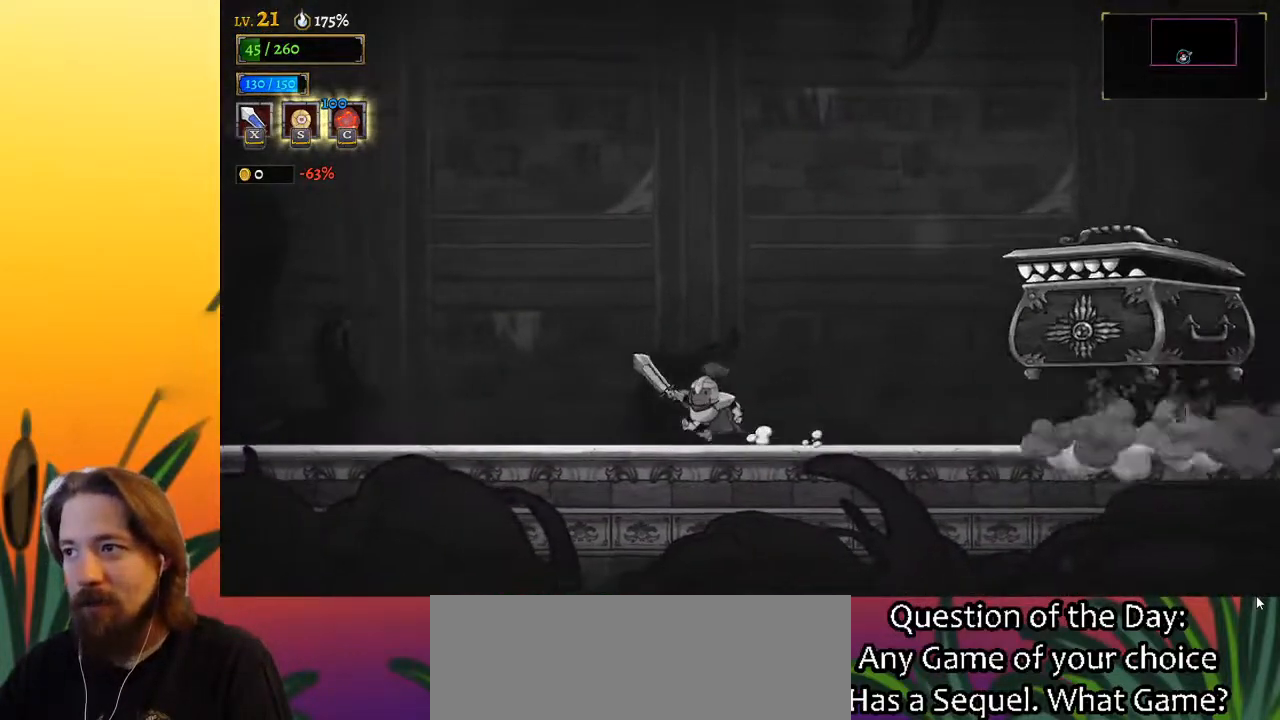
{"keys": ["right"], "events": [[400, "left", "up"], [400, "right", "down"]]}
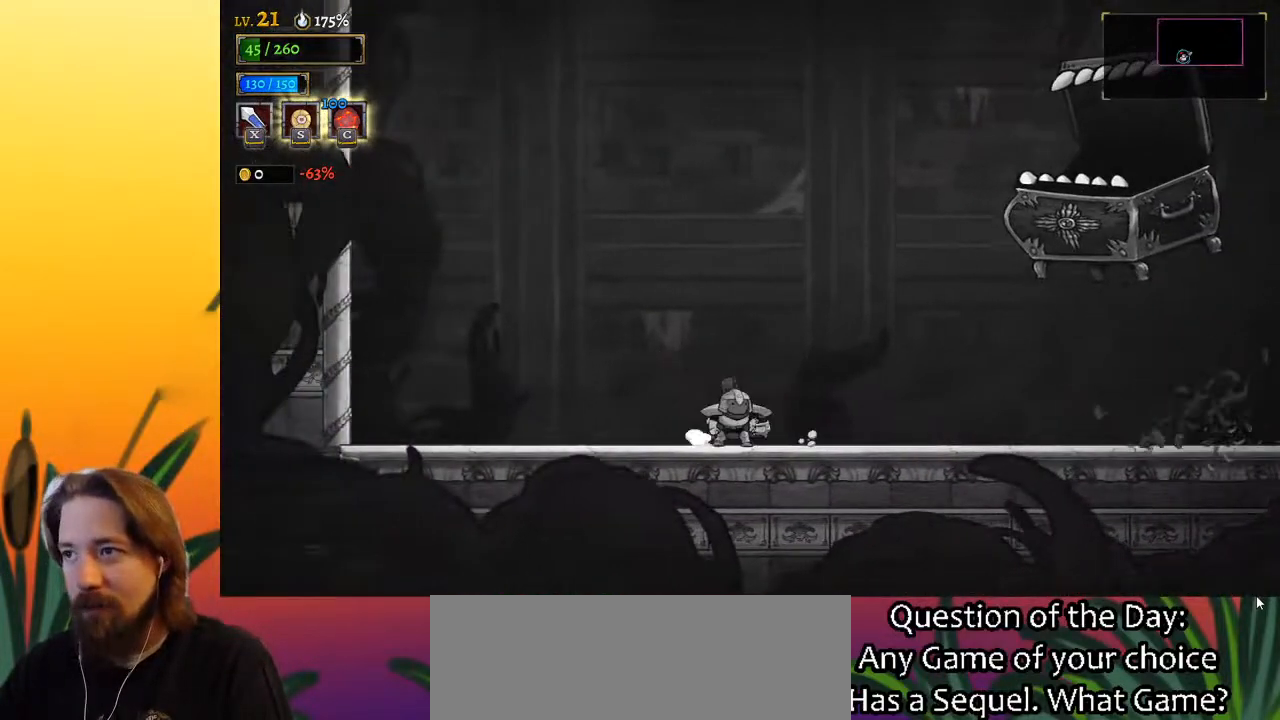
{"keys": ["right"], "events": [[33, "right", "up"], [233, "x", "down"], [367, "x", "up"], [467, "right", "down"]]}
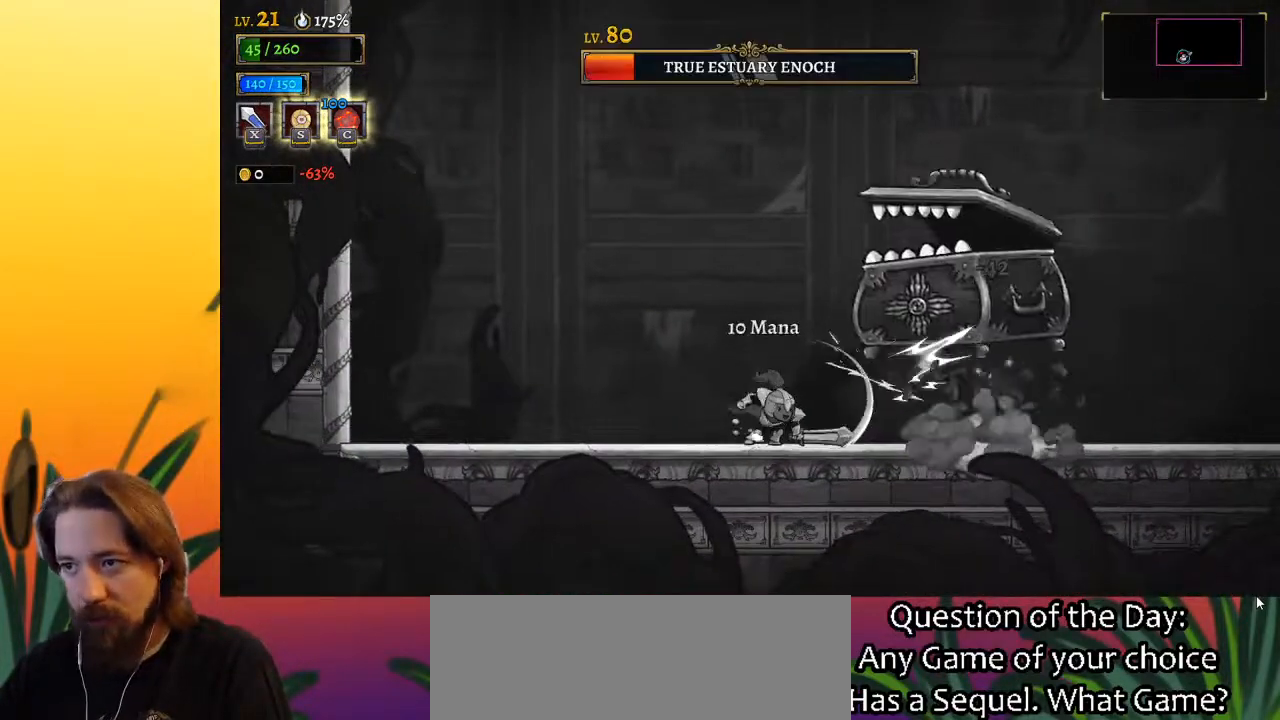
{"keys": ["left", "x"], "events": [[383, "left", "down"], [383, "right", "up"], [433, "x", "down"]]}
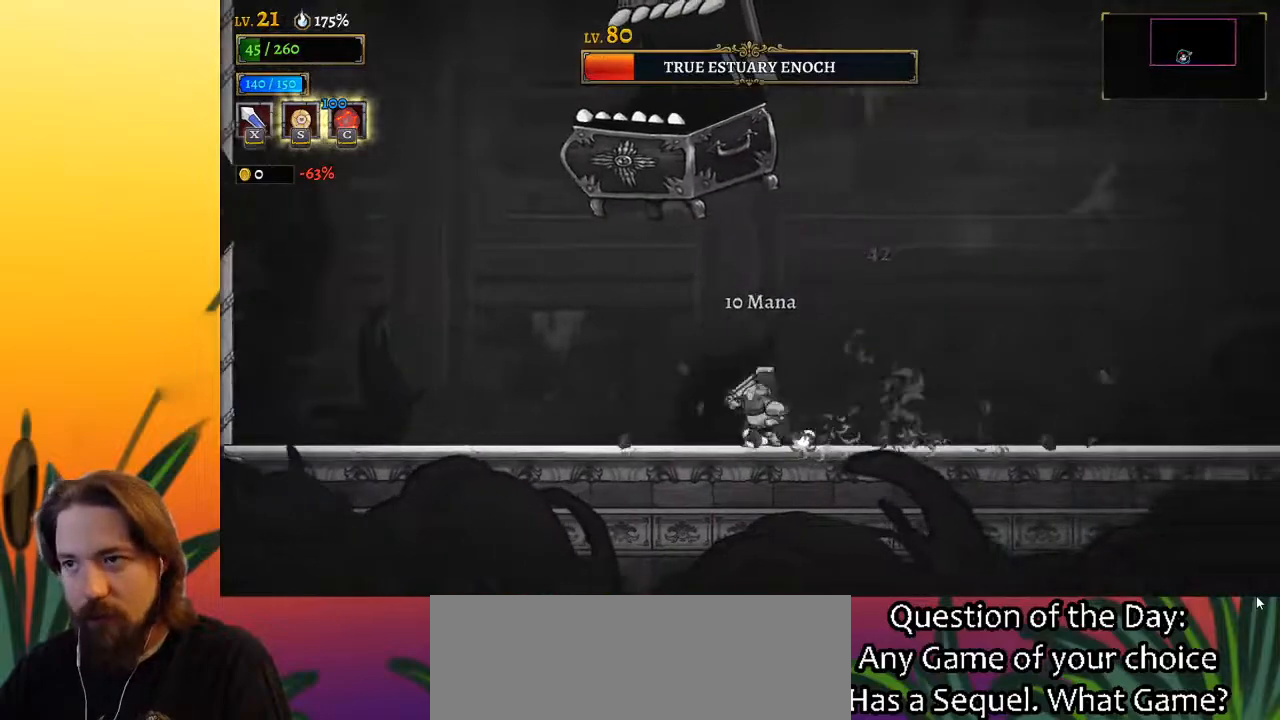
{"keys": [], "events": [[33, "x", "up"], [117, "c", "down"], [183, "left", "up"], [233, "c", "up"], [317, "right", "down"], [467, "right", "up"]]}
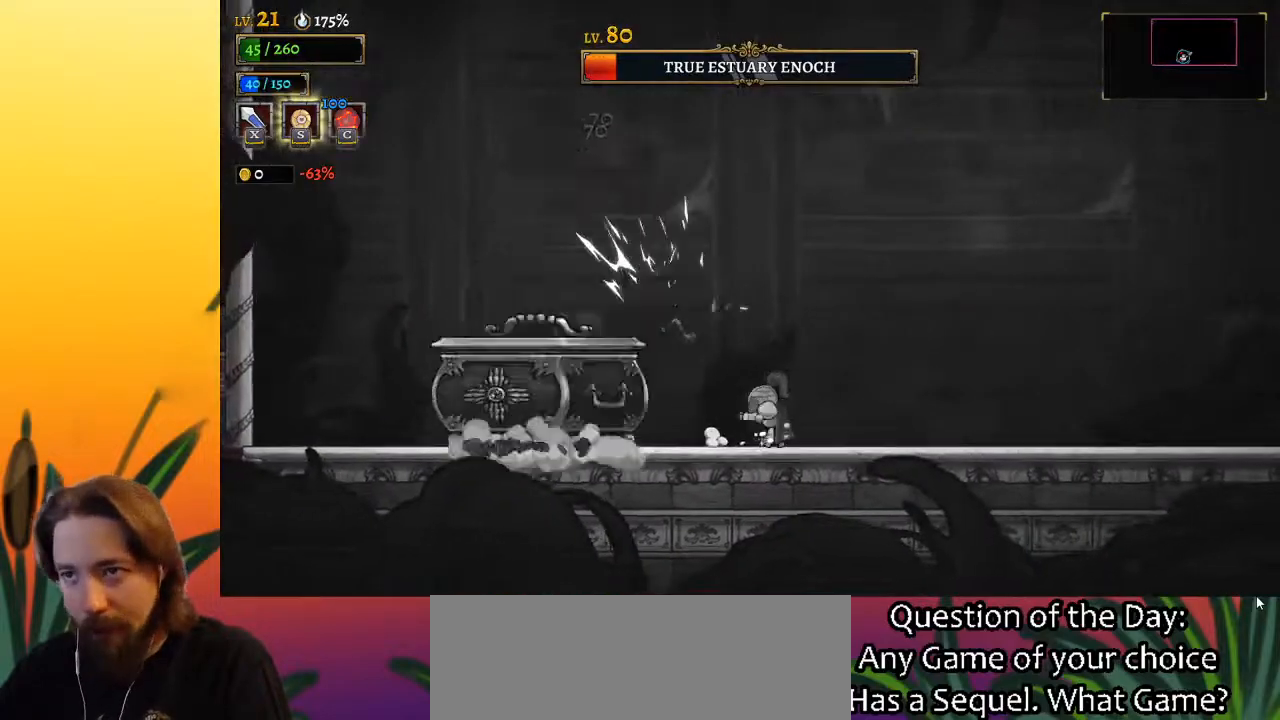
{"keys": ["right"], "events": [[117, "right", "down"], [317, "right", "up"], [400, "right", "down"]]}
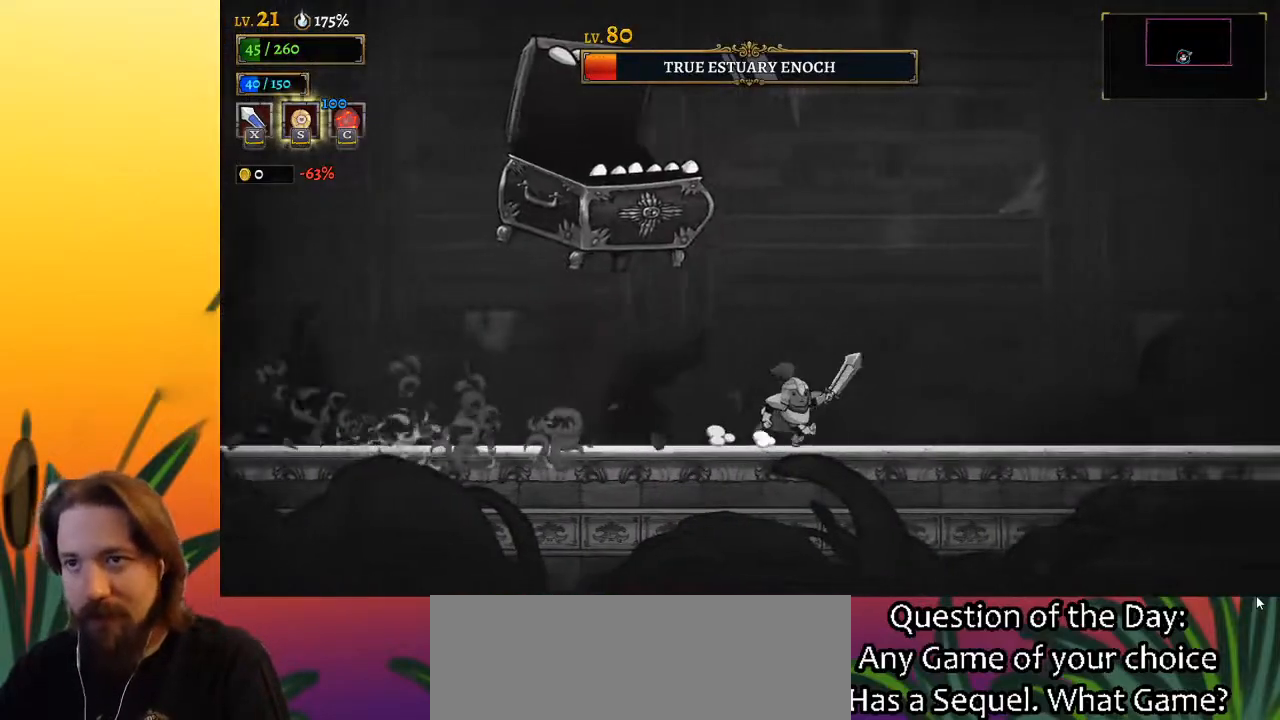
{"keys": [], "events": [[467, "right", "up"]]}
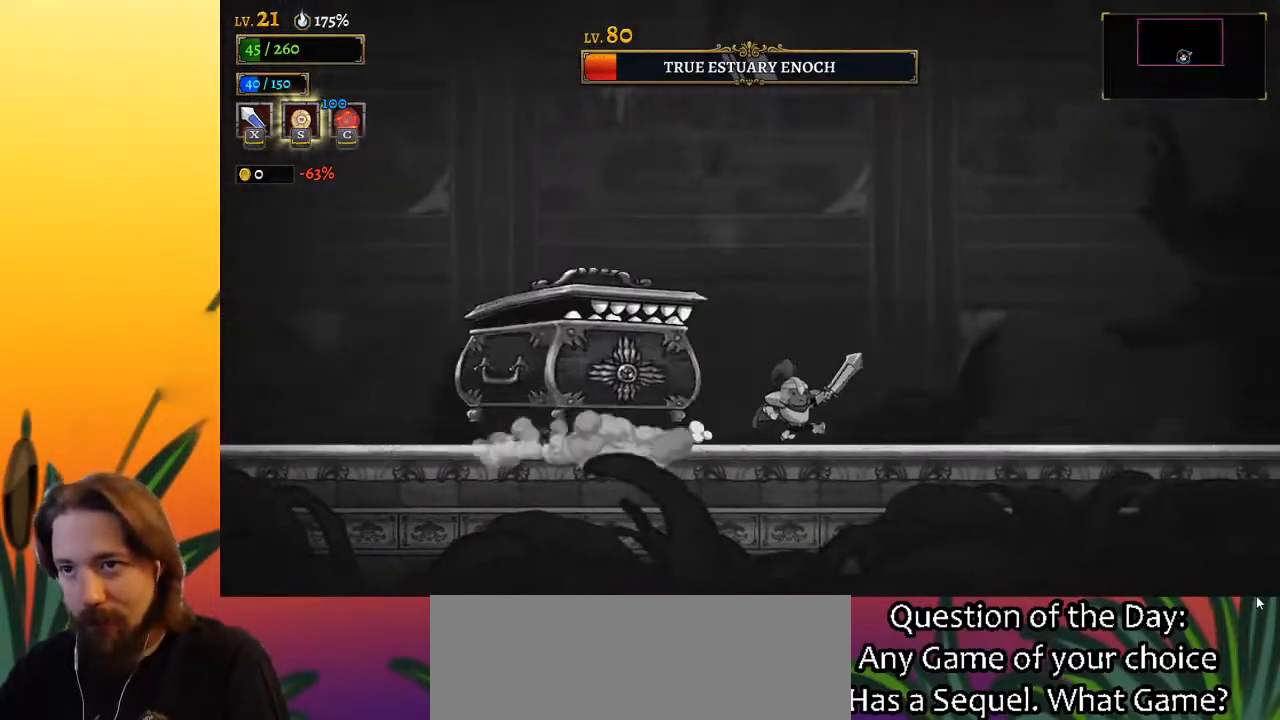
{"keys": ["left"], "events": [[150, "left", "down"]]}
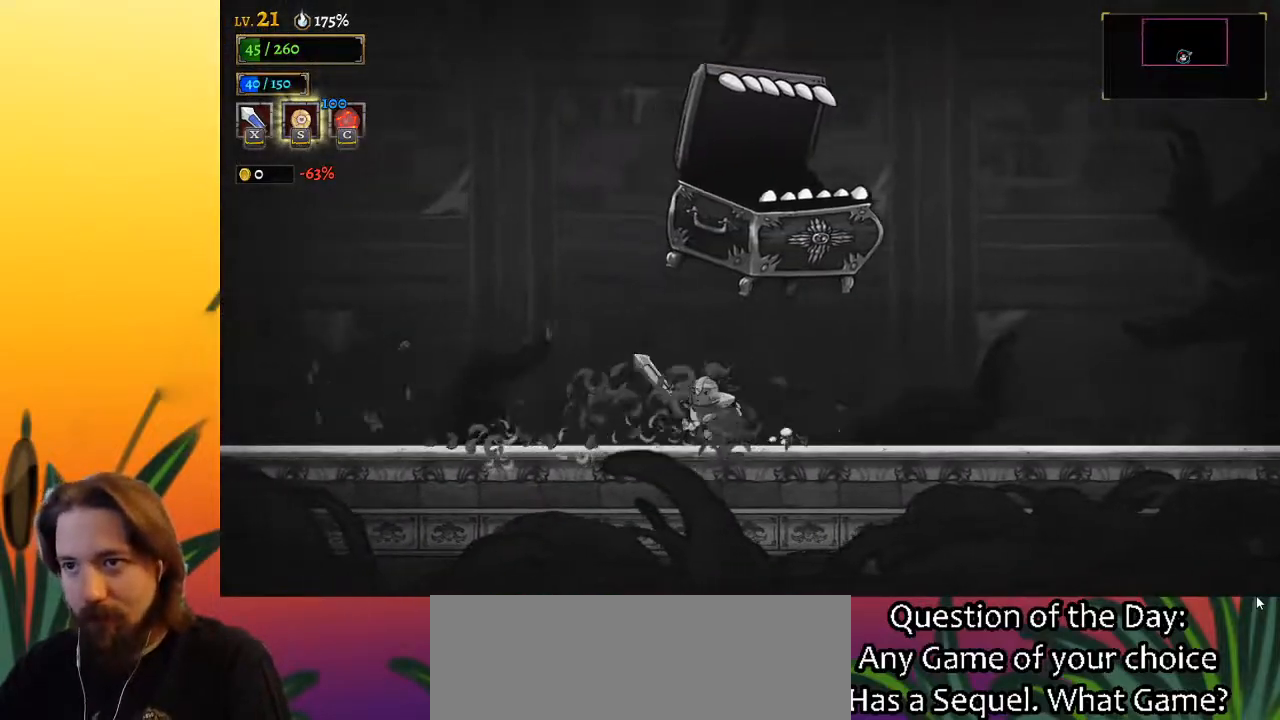
{"keys": [], "events": [[33, "right", "down"], [83, "left", "up"], [133, "x", "down"], [167, "right", "up"], [167, "x", "up"]]}
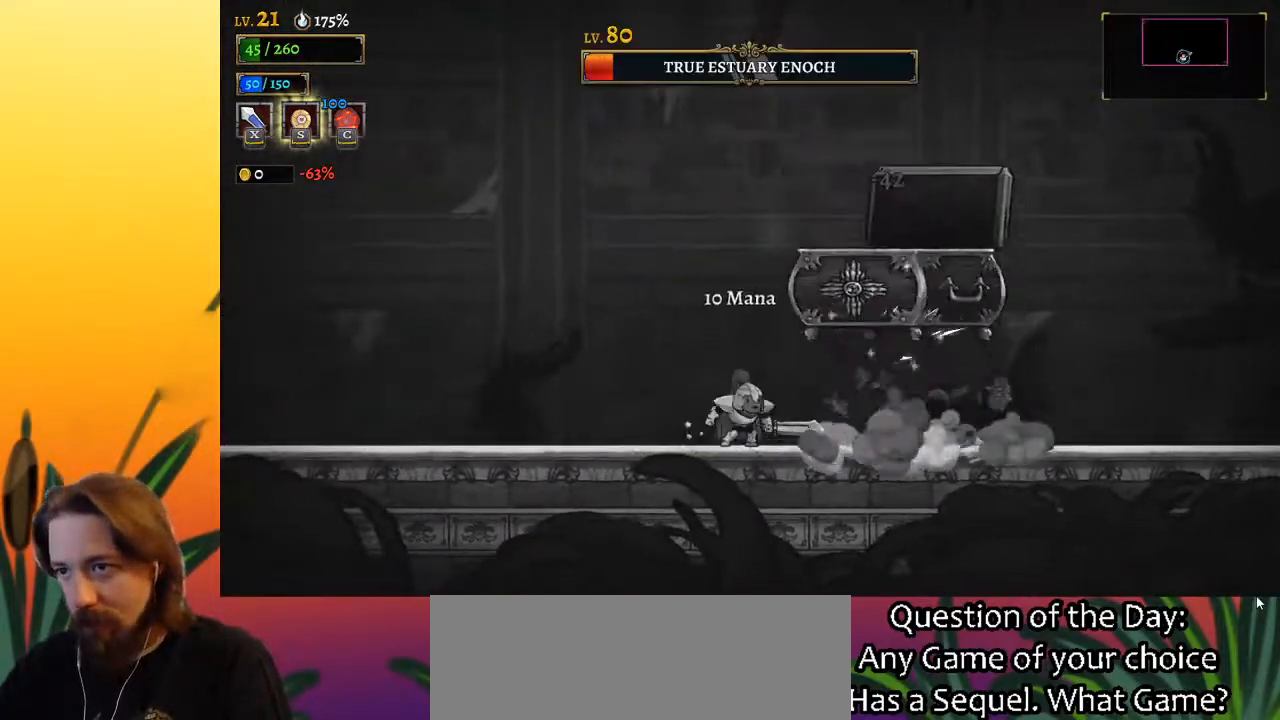
{"keys": ["right"], "events": [[50, "x", "down"], [83, "right", "down"], [133, "x", "up"]]}
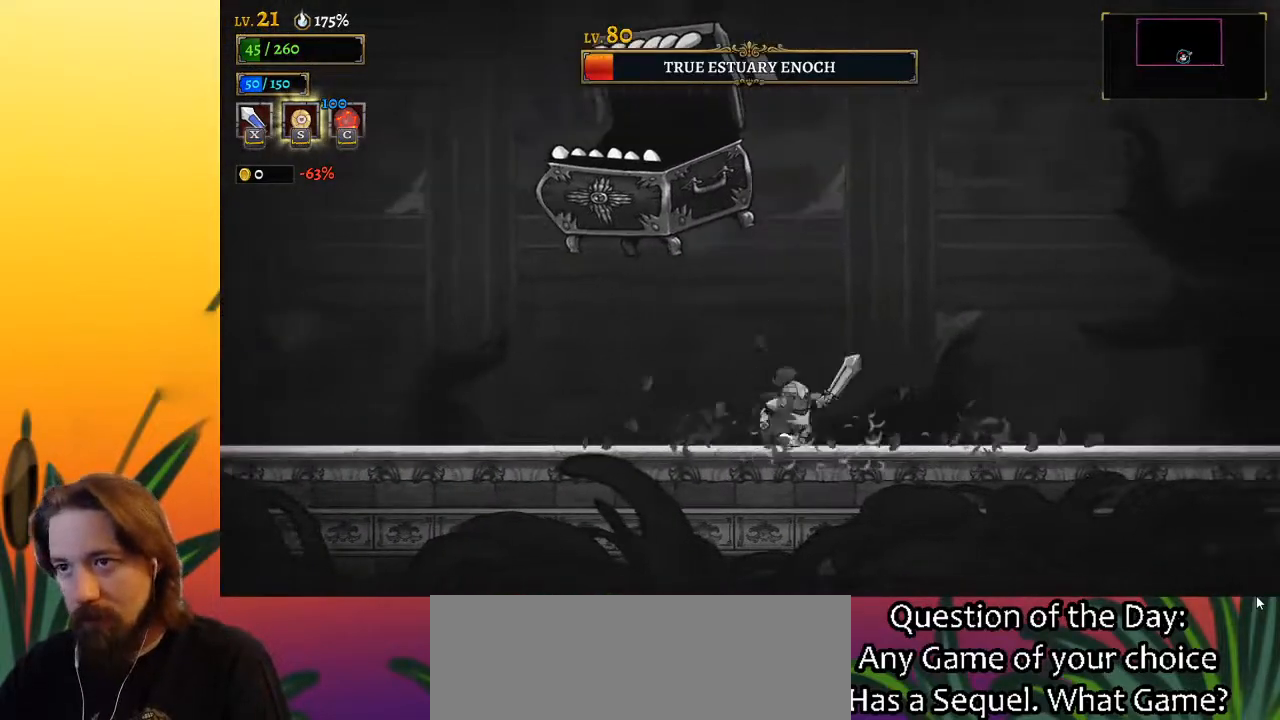
{"keys": [], "events": [[17, "right", "up"], [67, "left", "down"], [167, "x", "down"], [317, "x", "up"], [350, "left", "up"]]}
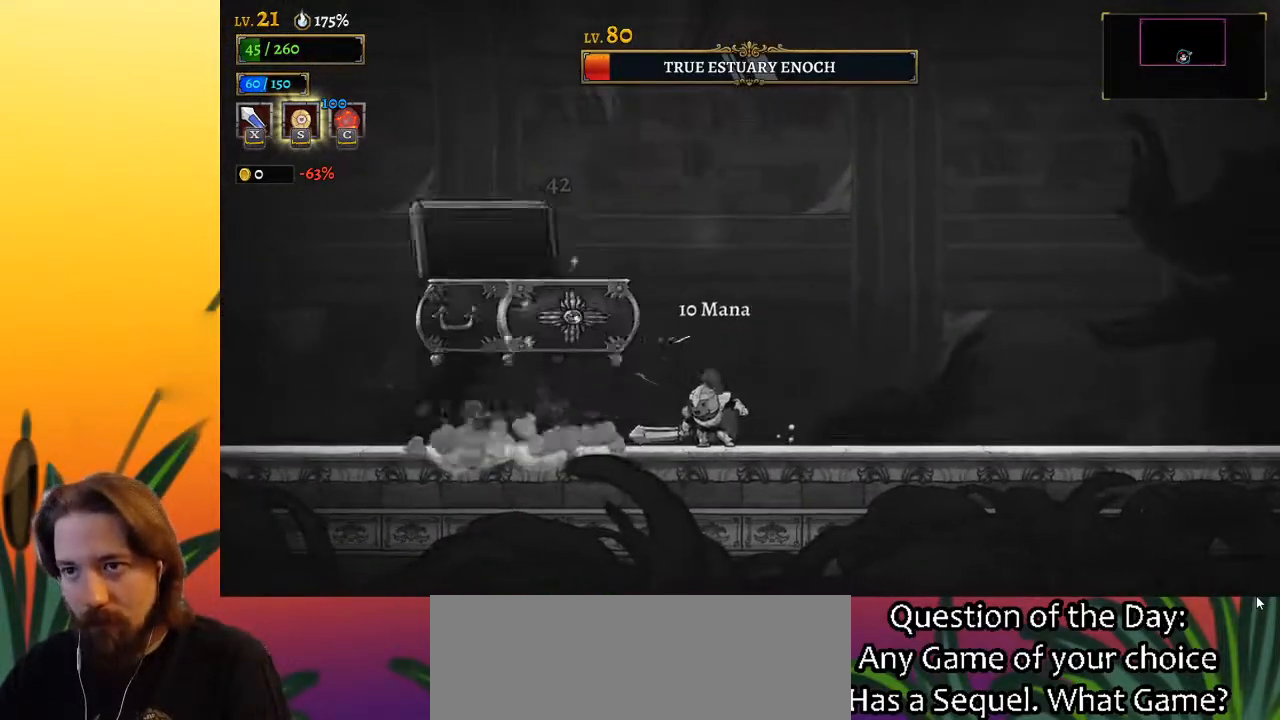
{"keys": ["left"], "events": [[83, "x", "down"], [183, "x", "up"], [233, "left", "down"]]}
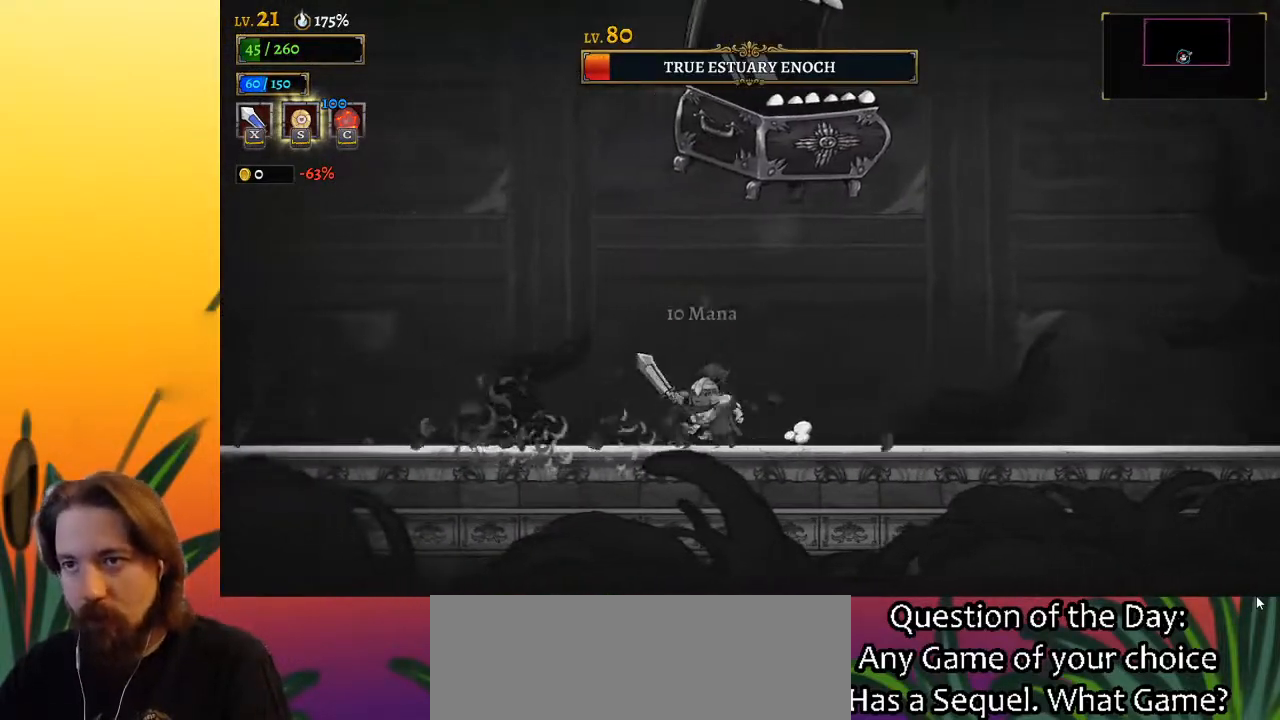
{"keys": [], "events": [[67, "left", "up"], [67, "right", "down"], [67, "z", "down"], [117, "x", "down"], [167, "left", "down"], [217, "right", "up"], [350, "x", "up"], [400, "left", "up"], [400, "z", "up"]]}